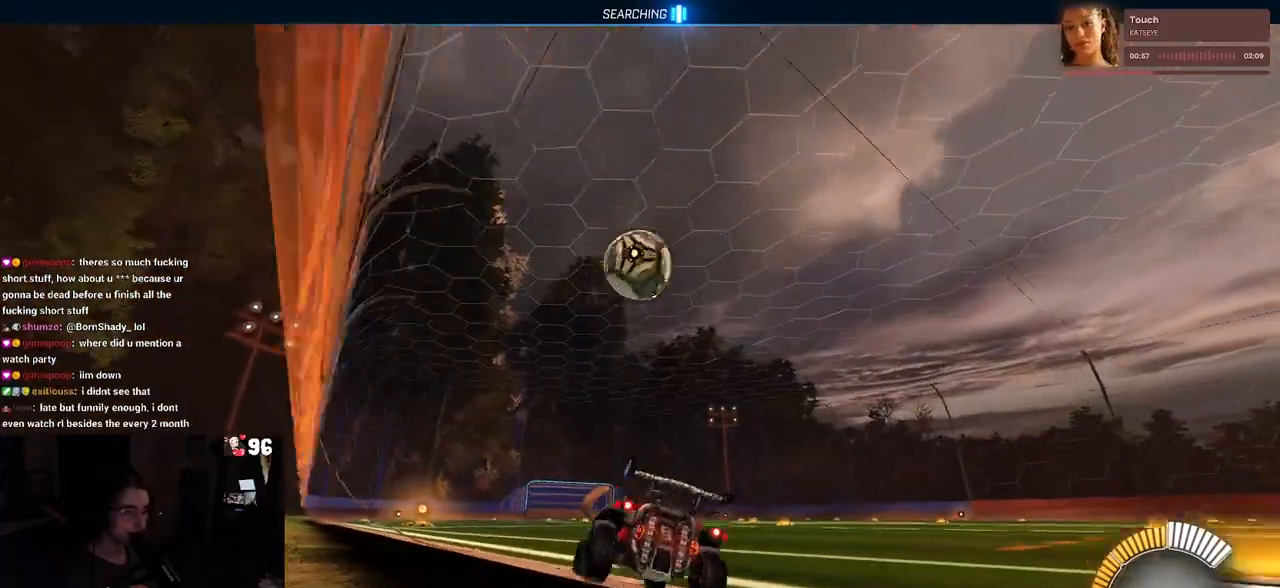
Gameplay with a controller (PlayStation layout); each line is a JSON object with the inputs held at the frame after it. "events" lists button and stick changes between this image and that frame as [ms after this image, input, new state], when the widget could be followed in between. Not read: R2.
{"buttons": ["R1"], "left_stick": "center", "right_stick": "center", "events": [[33, "left_stick", "center"], [183, "R1", "down"], [333, "left_stick", "right"], [467, "left_stick", "center"]]}
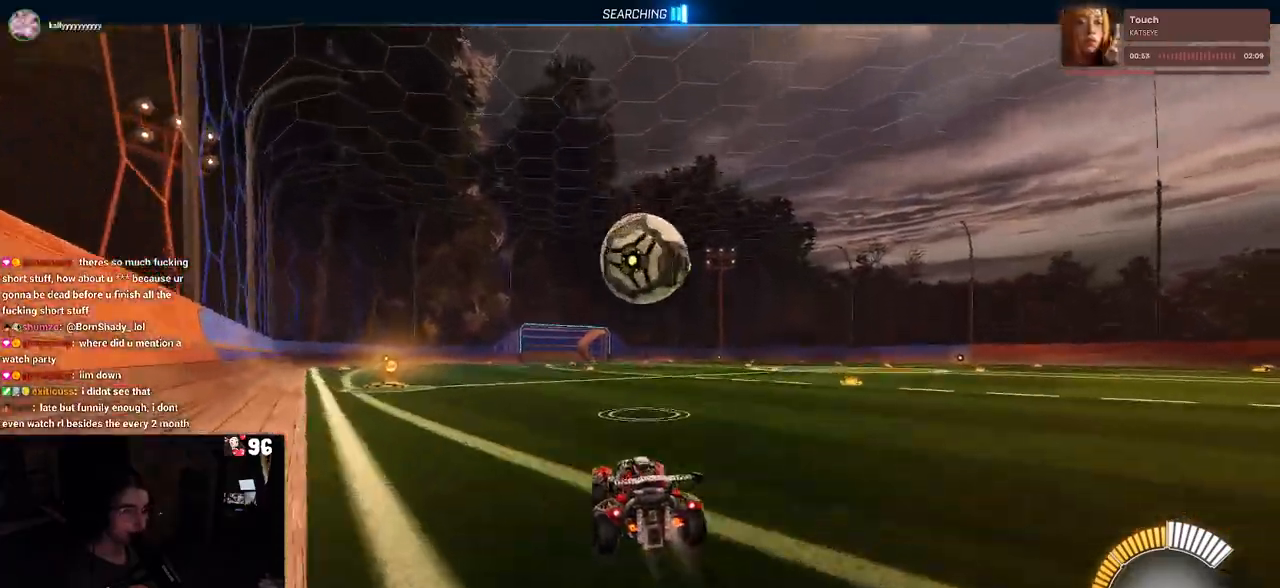
{"buttons": [], "left_stick": "center", "right_stick": "center", "events": [[150, "R1", "up"], [300, "left_stick", "down"], [350, "CROSS", "down"], [483, "left_stick", "center"], [500, "CROSS", "up"]]}
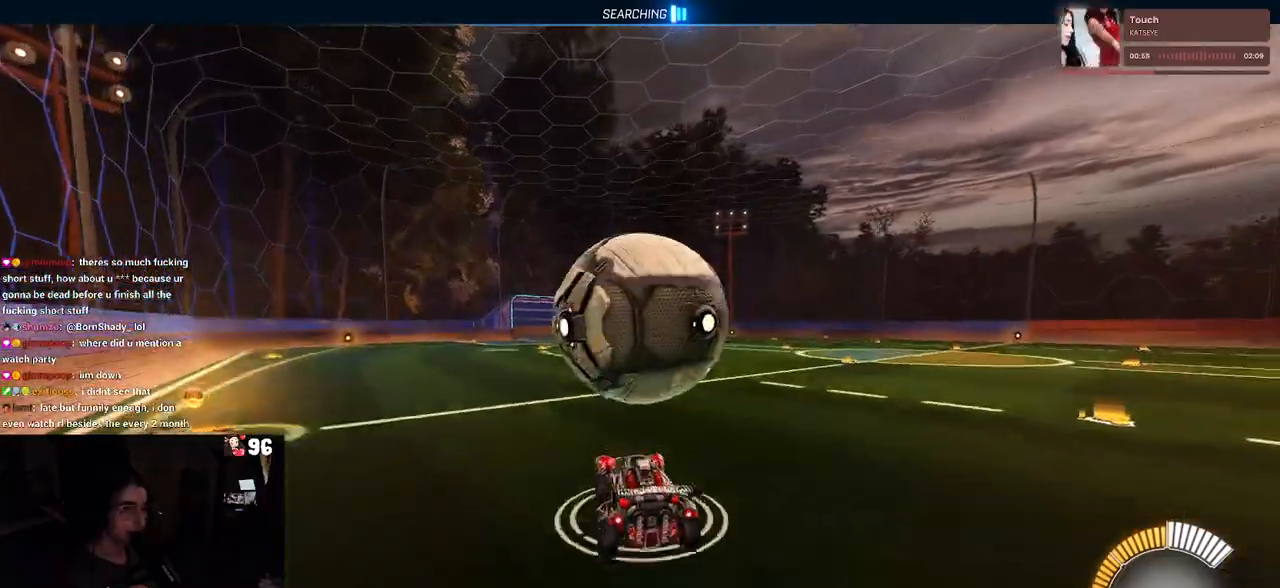
{"buttons": ["L1", "R1"], "left_stick": "up-right", "right_stick": "center", "events": [[50, "CROSS", "down"], [50, "left_stick", "down"], [217, "CROSS", "up"], [217, "L1", "down"], [250, "left_stick", "down-right"], [417, "R1", "down"], [450, "left_stick", "up-right"]]}
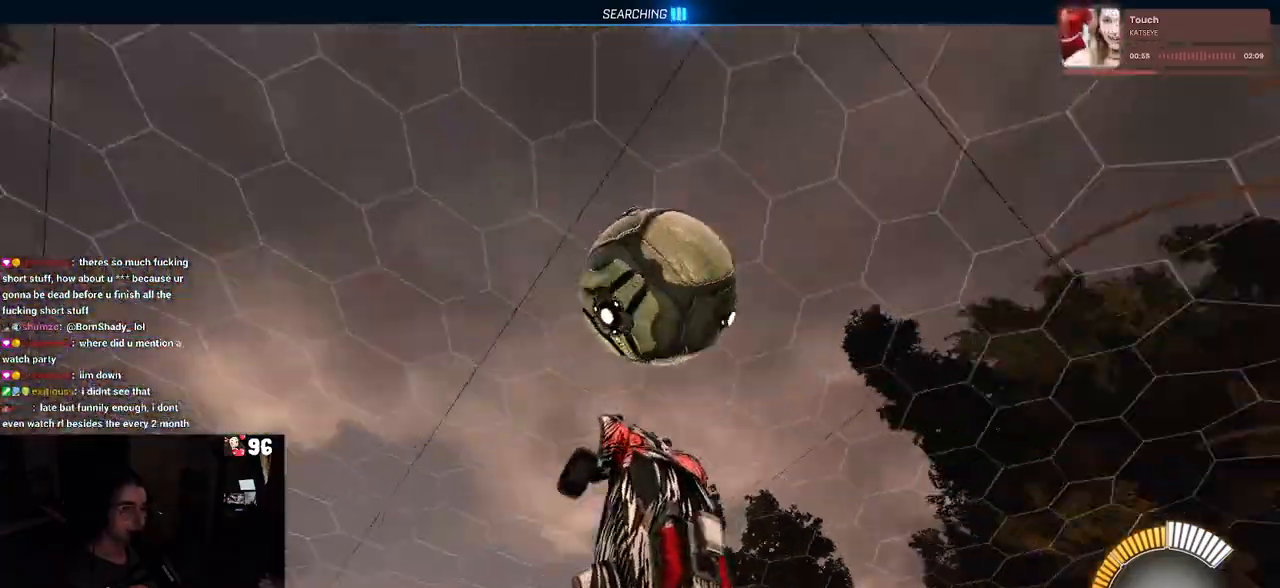
{"buttons": ["L1", "R1"], "left_stick": "left", "right_stick": "center", "events": [[50, "left_stick", "up"], [200, "left_stick", "up-left"], [300, "left_stick", "left"]]}
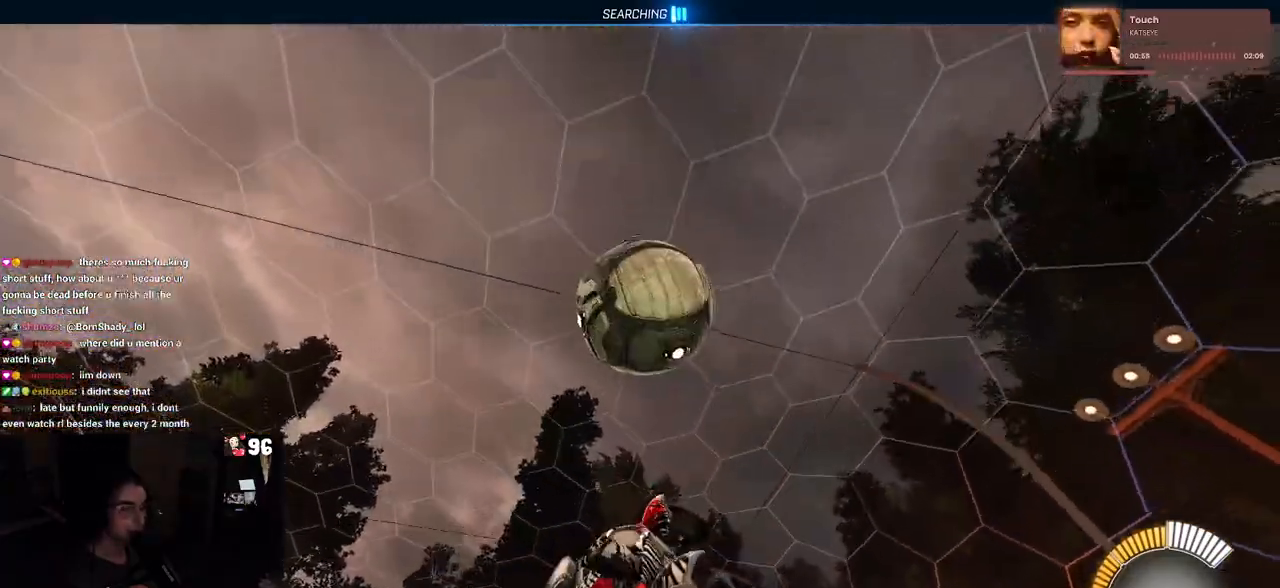
{"buttons": ["L1", "R1"], "left_stick": "left", "right_stick": "center", "events": [[117, "left_stick", "up-right"], [317, "left_stick", "up-left"], [400, "left_stick", "left"]]}
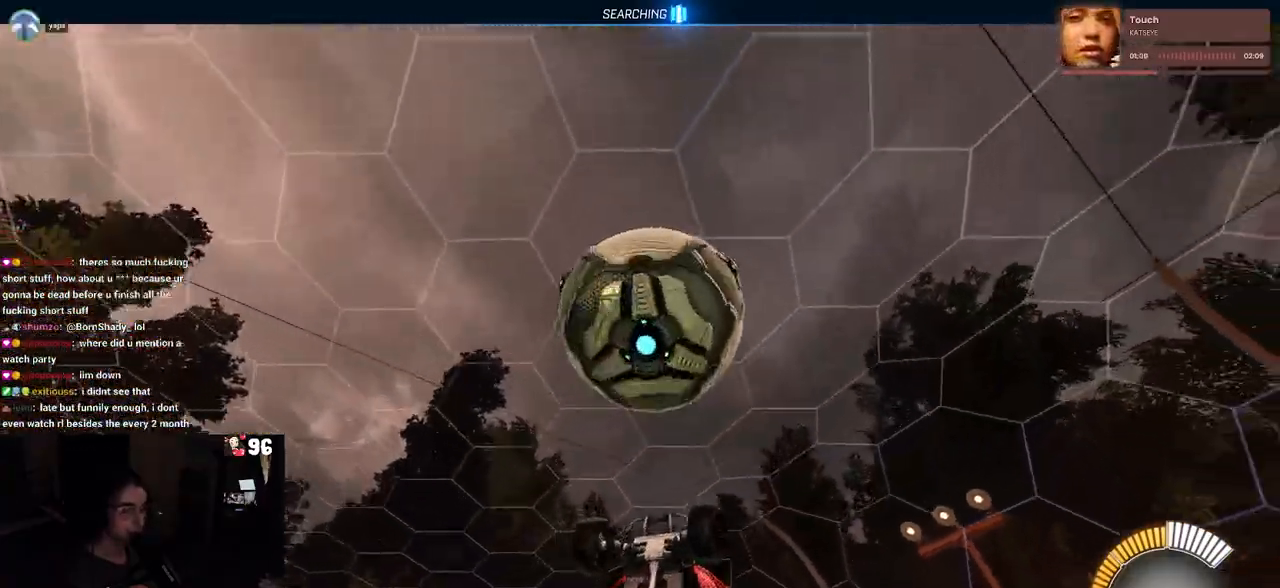
{"buttons": ["L1", "R1"], "left_stick": "up-left", "right_stick": "center", "events": [[183, "left_stick", "down"], [300, "left_stick", "center"], [350, "left_stick", "up-left"]]}
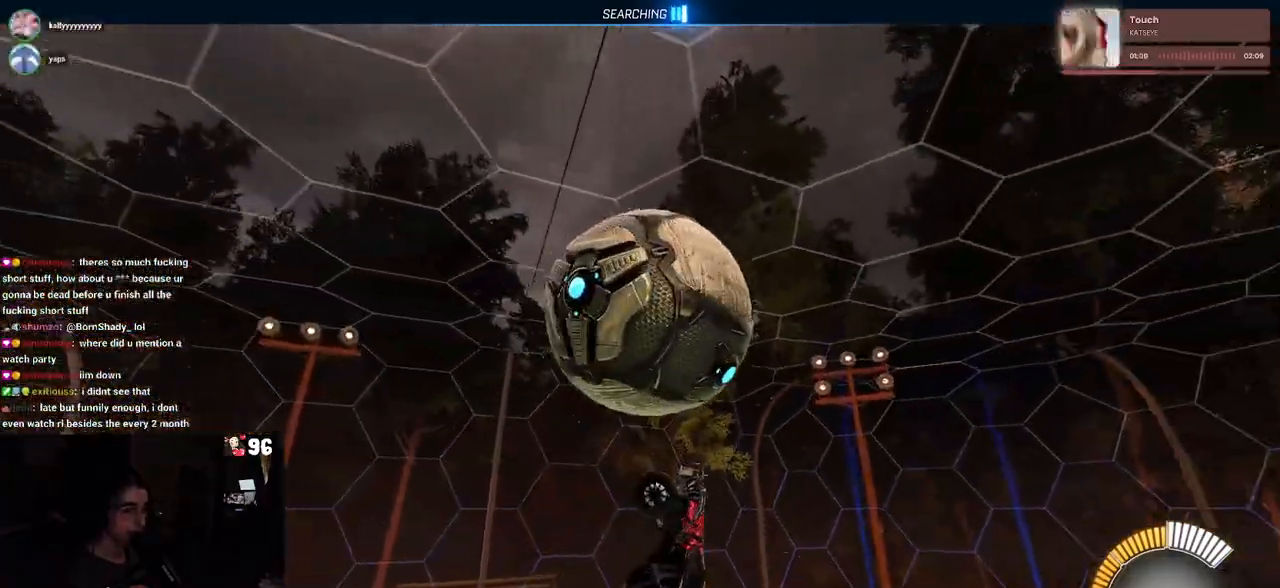
{"buttons": ["L1", "R1"], "left_stick": "left", "right_stick": "center", "events": [[150, "left_stick", "down-left"], [450, "left_stick", "left"]]}
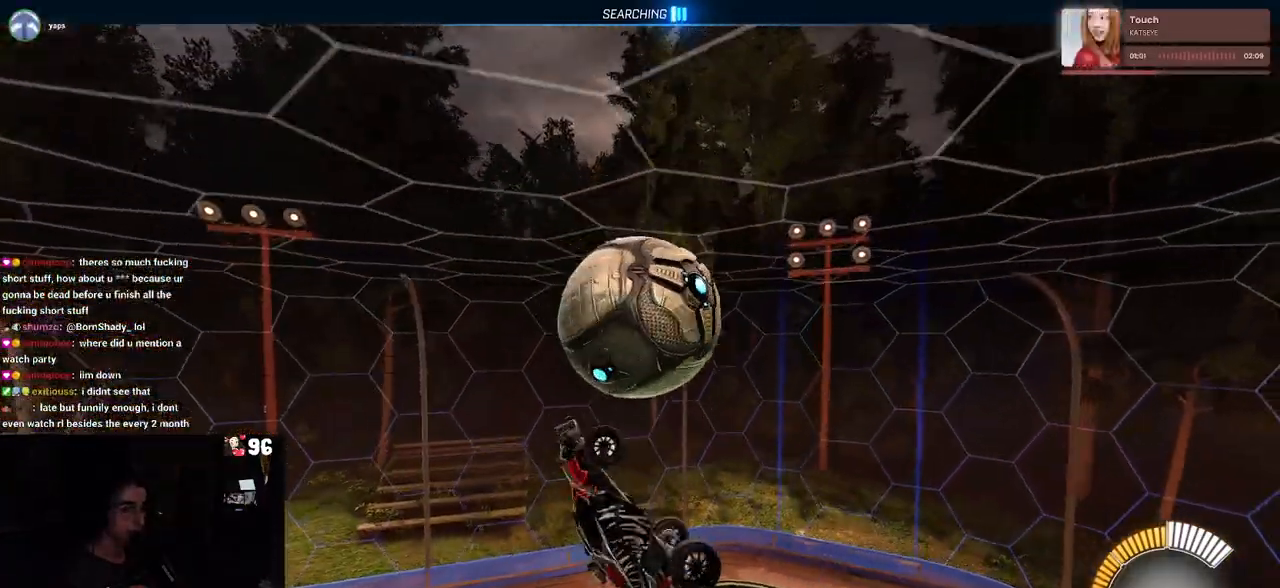
{"buttons": ["SQUARE"], "left_stick": "center", "right_stick": "center", "events": [[17, "L1", "up"], [150, "left_stick", "center"], [233, "left_stick", "down"], [283, "SQUARE", "down"], [350, "left_stick", "center"], [367, "R1", "up"]]}
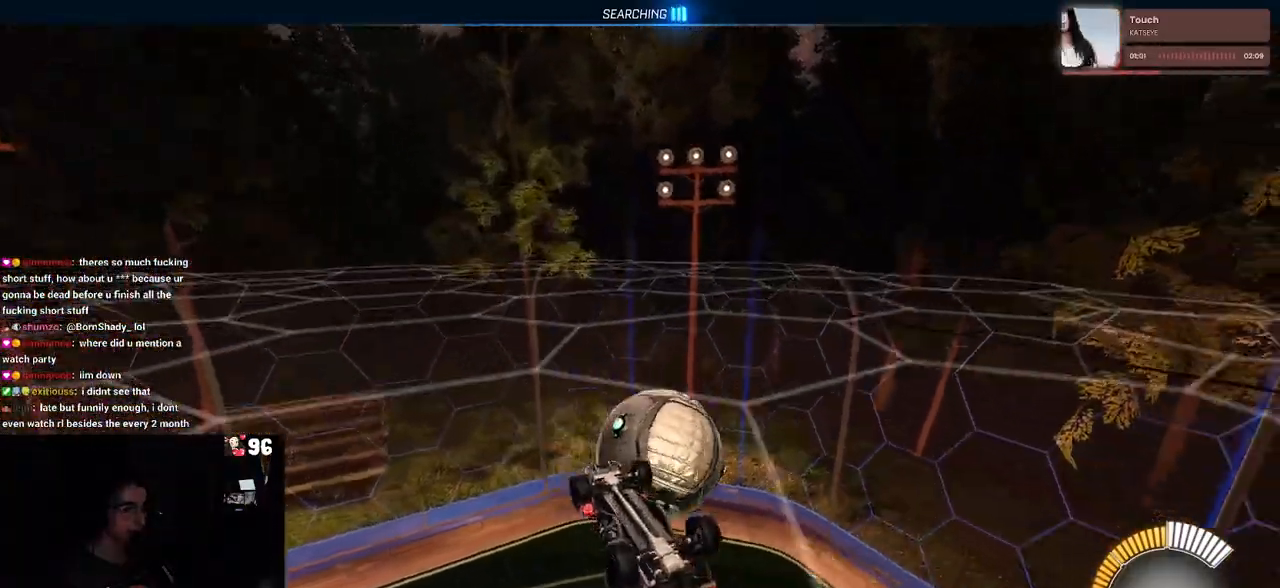
{"buttons": [], "left_stick": "down-left", "right_stick": "center", "events": [[33, "left_stick", "down-left"], [250, "SQUARE", "up"]]}
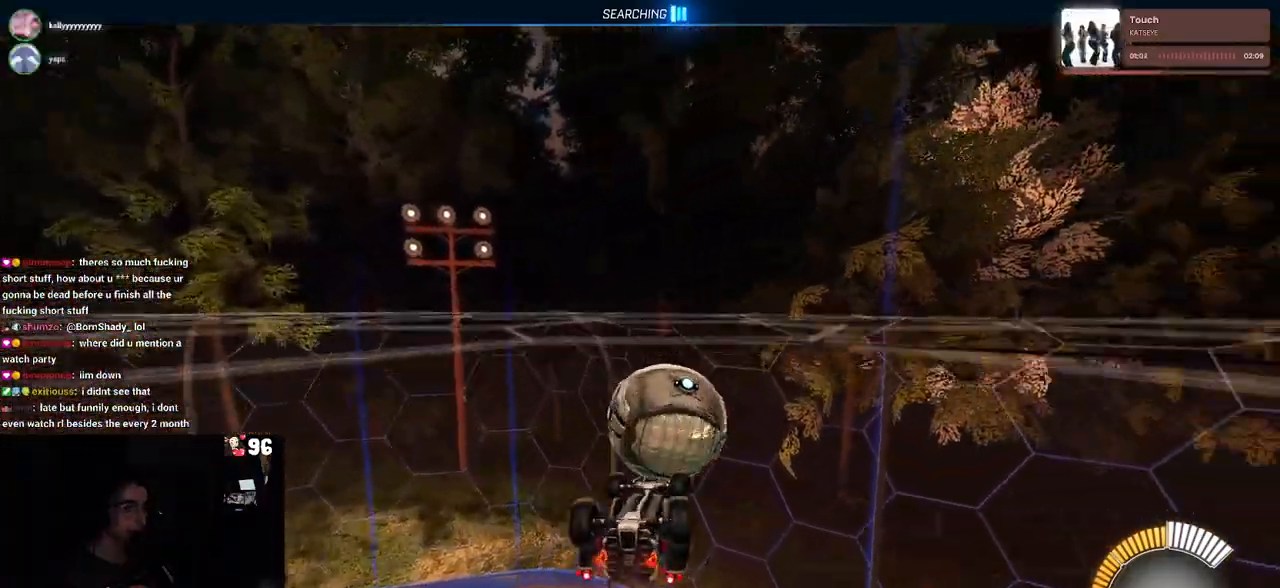
{"buttons": [], "left_stick": "down-left", "right_stick": "center", "events": [[17, "L1", "down"], [100, "left_stick", "left"], [117, "R1", "down"], [217, "R1", "up"], [300, "left_stick", "down"], [383, "L1", "up"], [417, "left_stick", "down-left"]]}
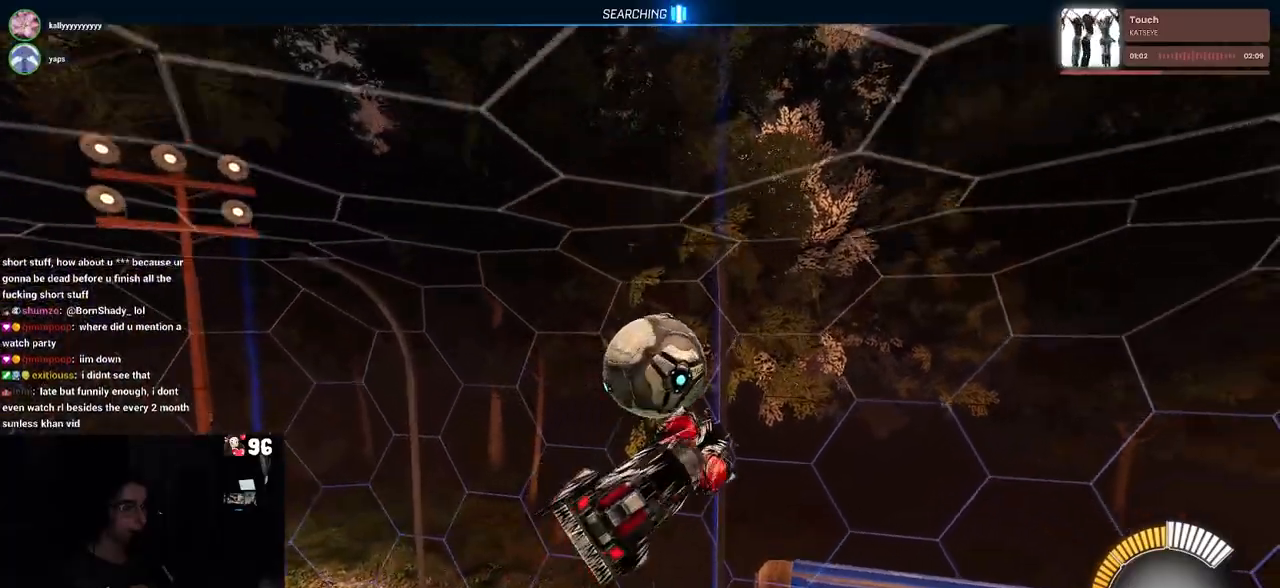
{"buttons": [], "left_stick": "center", "right_stick": "center", "events": [[17, "R1", "down"], [200, "left_stick", "center"], [267, "left_stick", "left"], [317, "left_stick", "down-left"], [333, "R1", "up"], [417, "left_stick", "center"]]}
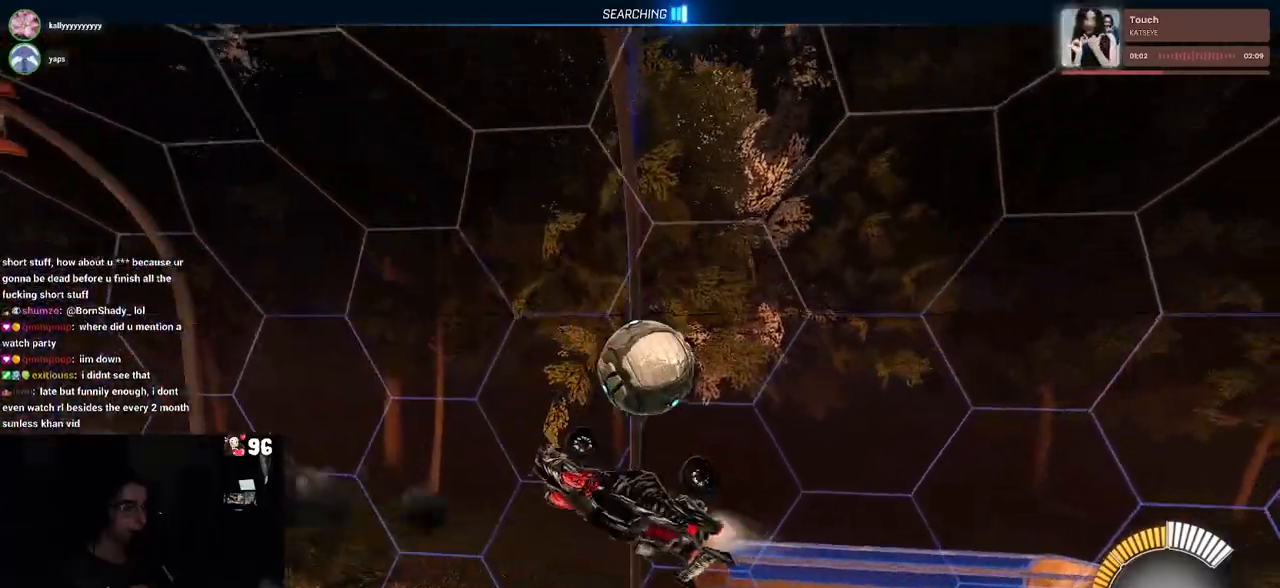
{"buttons": [], "left_stick": "down", "right_stick": "center", "events": [[17, "R1", "down"], [17, "left_stick", "down-right"], [133, "R1", "up"], [167, "left_stick", "center"], [400, "left_stick", "down"]]}
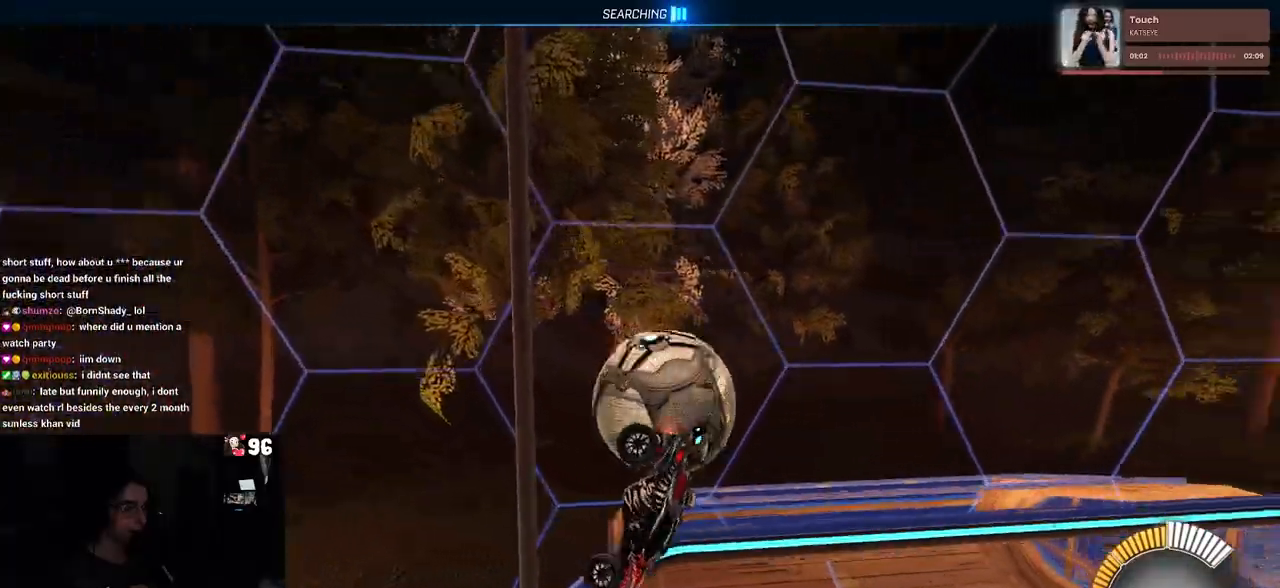
{"buttons": [], "left_stick": "up", "right_stick": "center", "events": [[133, "CROSS", "down"], [167, "left_stick", "up"], [233, "CROSS", "up"]]}
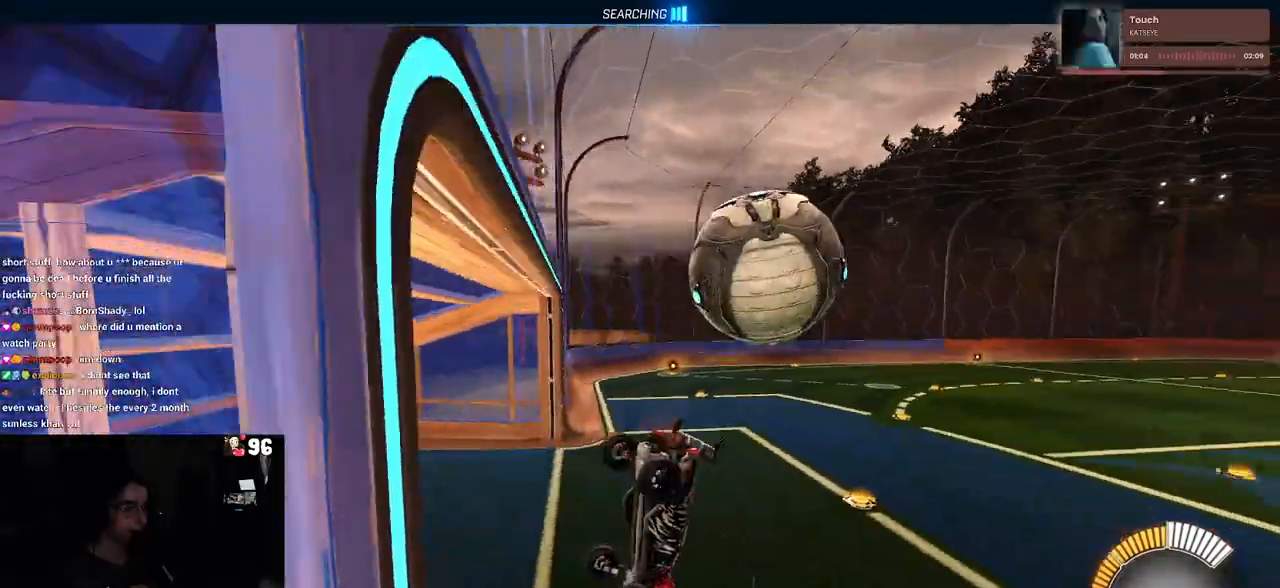
{"buttons": [], "left_stick": "center", "right_stick": "center", "events": [[183, "left_stick", "right"], [217, "SQUARE", "down"], [233, "left_stick", "down-right"], [383, "SQUARE", "up"], [417, "left_stick", "center"]]}
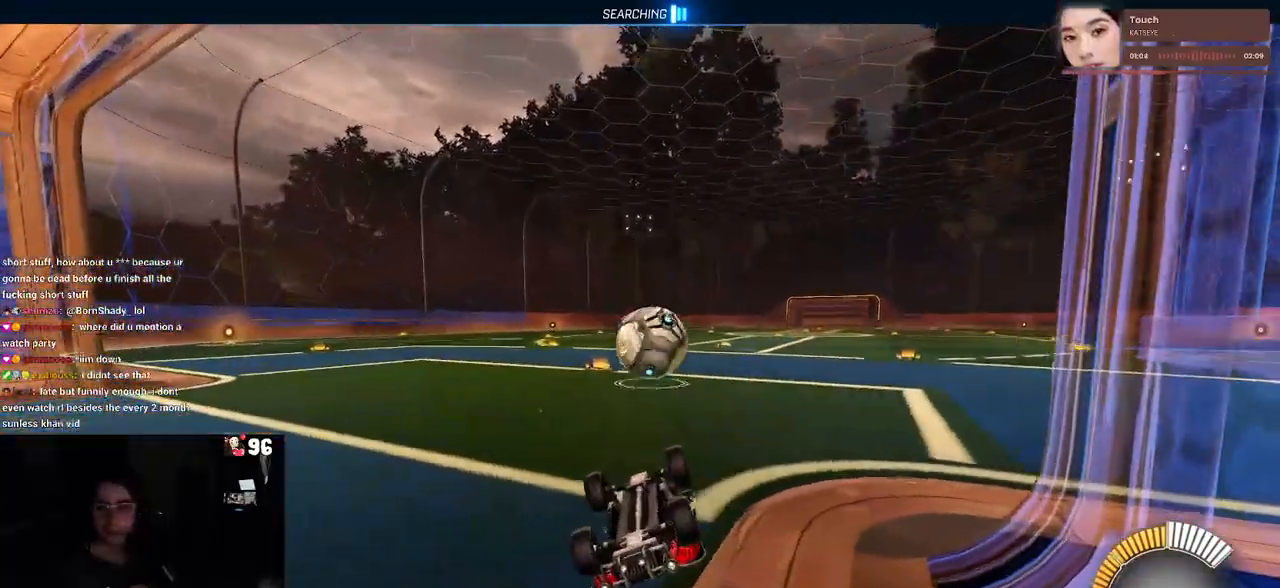
{"buttons": [], "left_stick": "center", "right_stick": "center", "events": []}
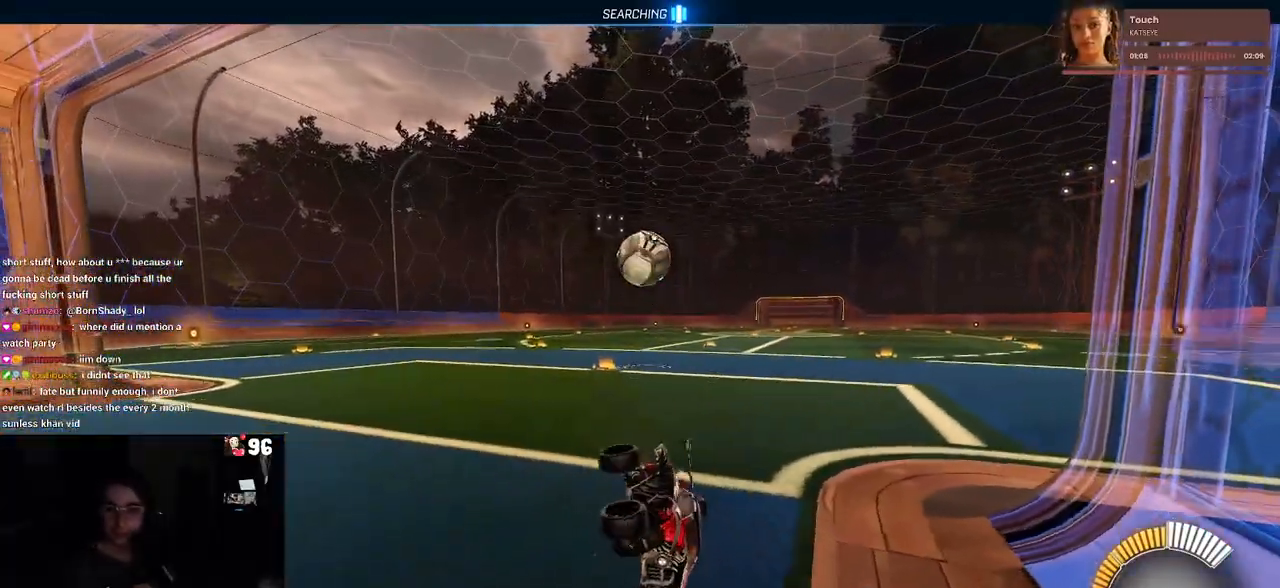
{"buttons": [], "left_stick": "right", "right_stick": "center", "events": [[417, "left_stick", "right"]]}
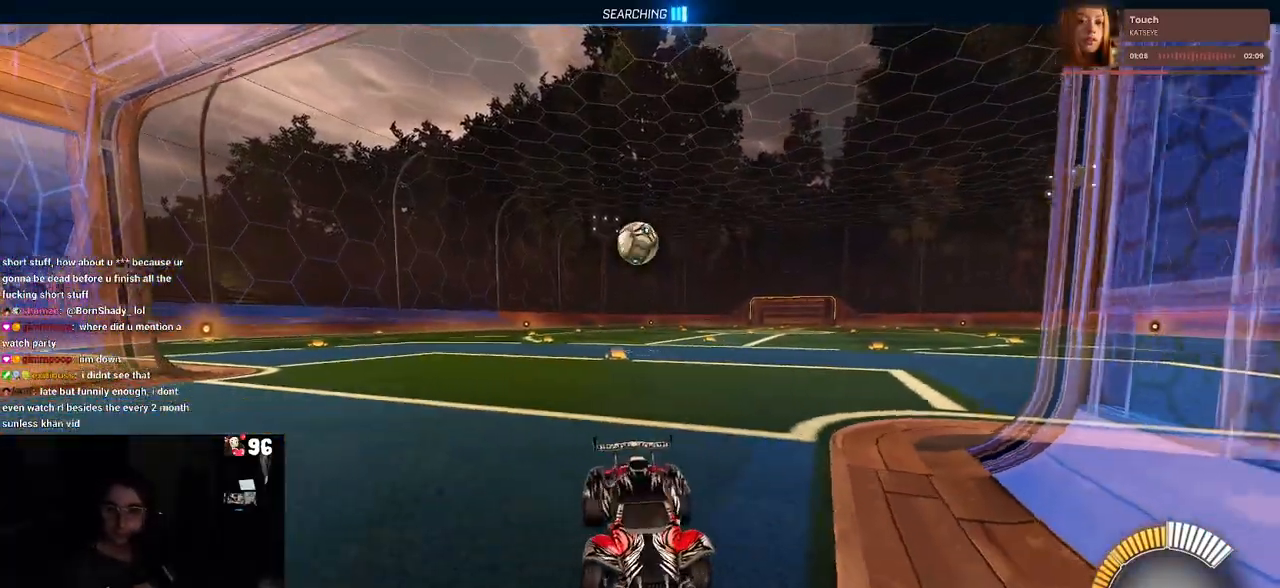
{"buttons": [], "left_stick": "right", "right_stick": "center", "events": [[133, "left_stick", "center"], [367, "left_stick", "right"]]}
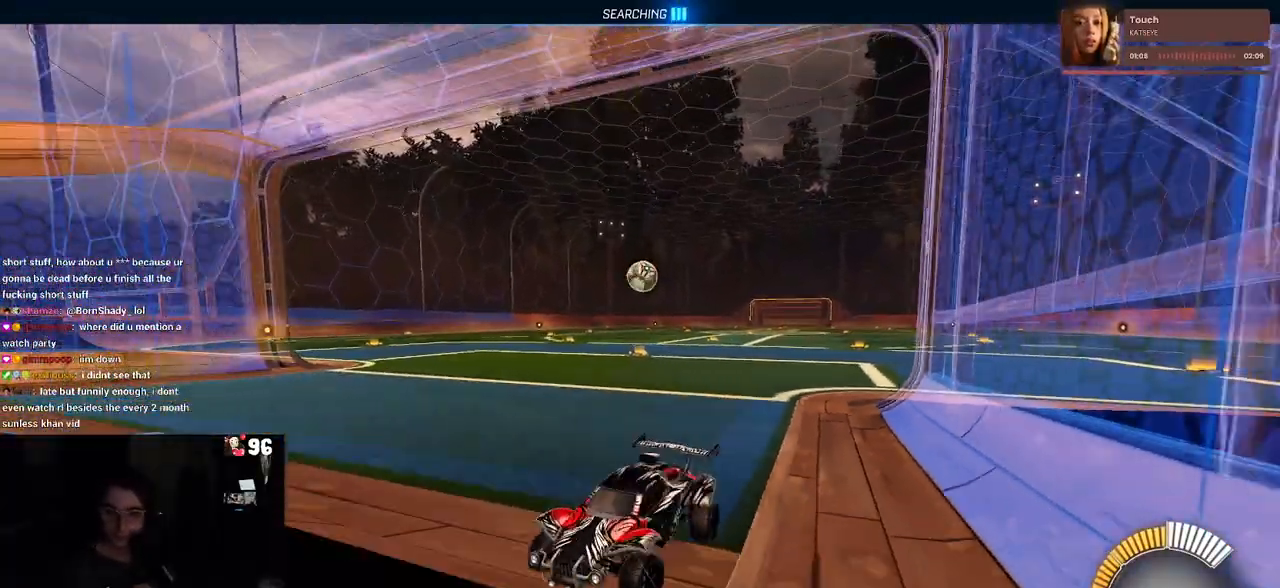
{"buttons": [], "left_stick": "right", "right_stick": "center", "events": [[100, "SQUARE", "down"], [233, "SQUARE", "up"]]}
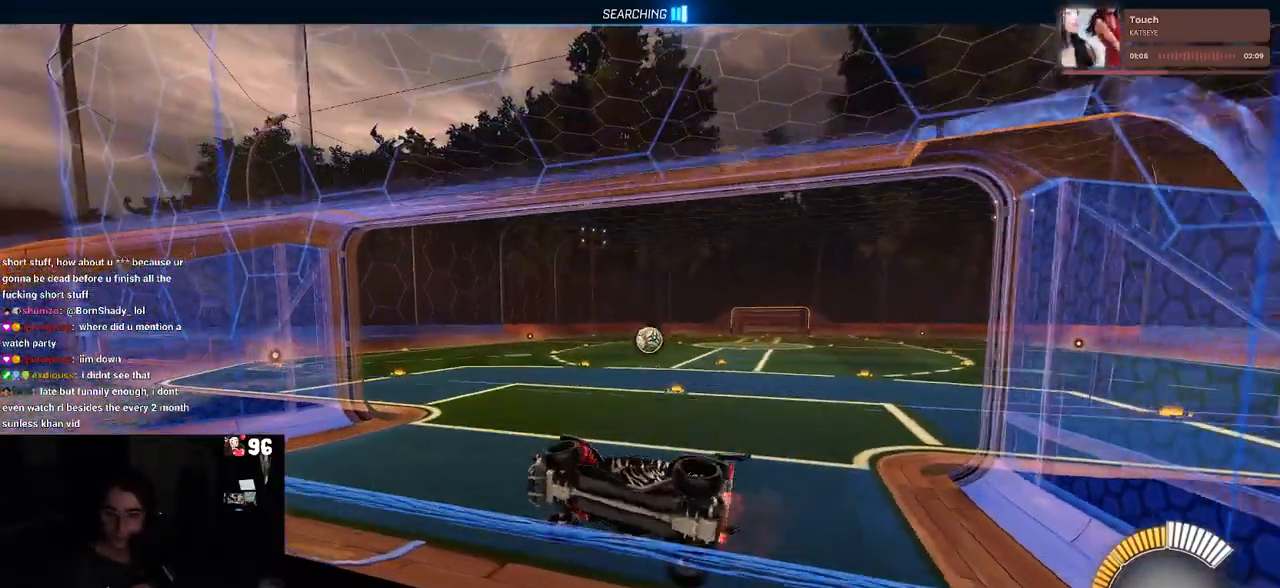
{"buttons": [], "left_stick": "right", "right_stick": "center", "events": []}
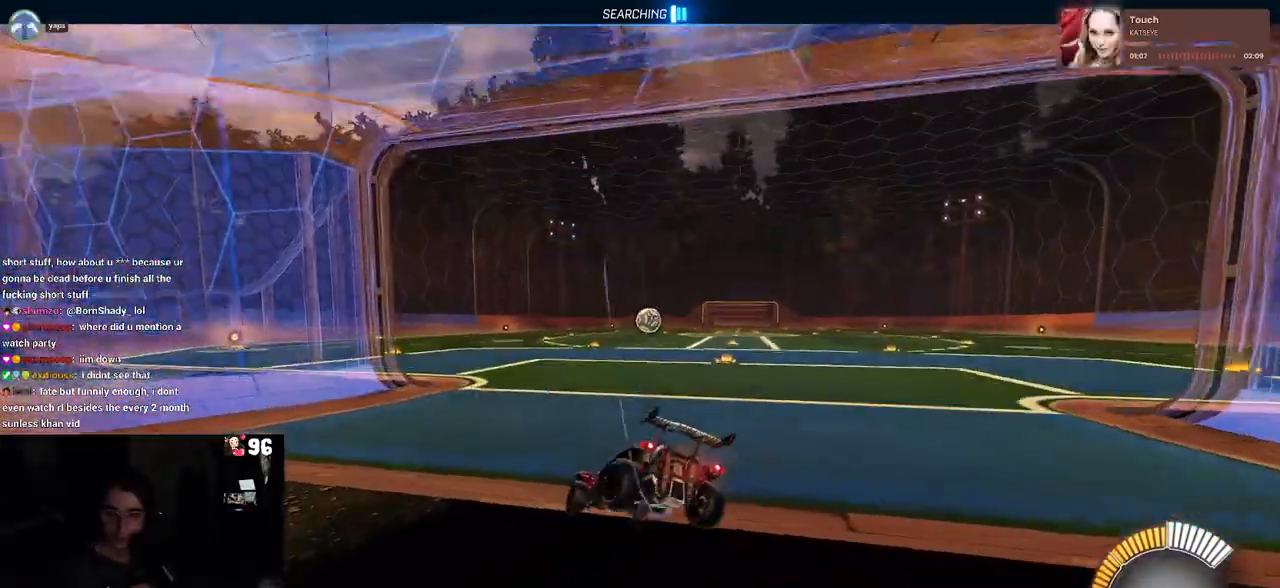
{"buttons": [], "left_stick": "center", "right_stick": "center", "events": [[183, "left_stick", "center"]]}
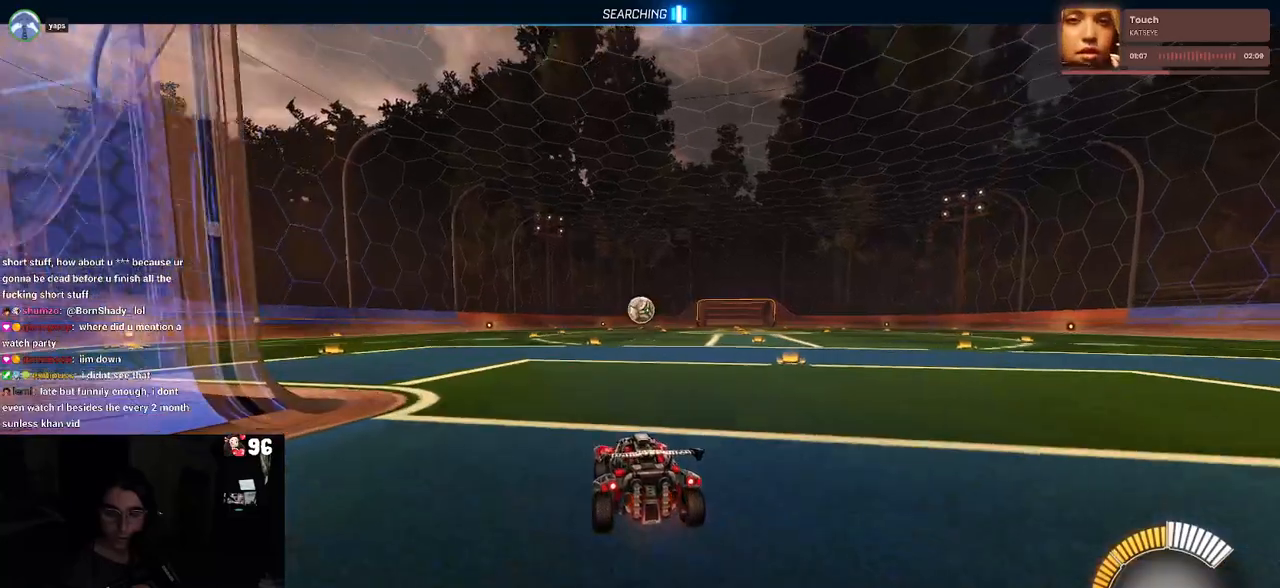
{"buttons": ["CROSS"], "left_stick": "up-left", "right_stick": "center", "events": [[83, "left_stick", "left"], [200, "left_stick", "center"], [283, "CROSS", "down"], [300, "left_stick", "up"], [350, "CROSS", "up"], [400, "left_stick", "up-left"], [433, "CROSS", "down"]]}
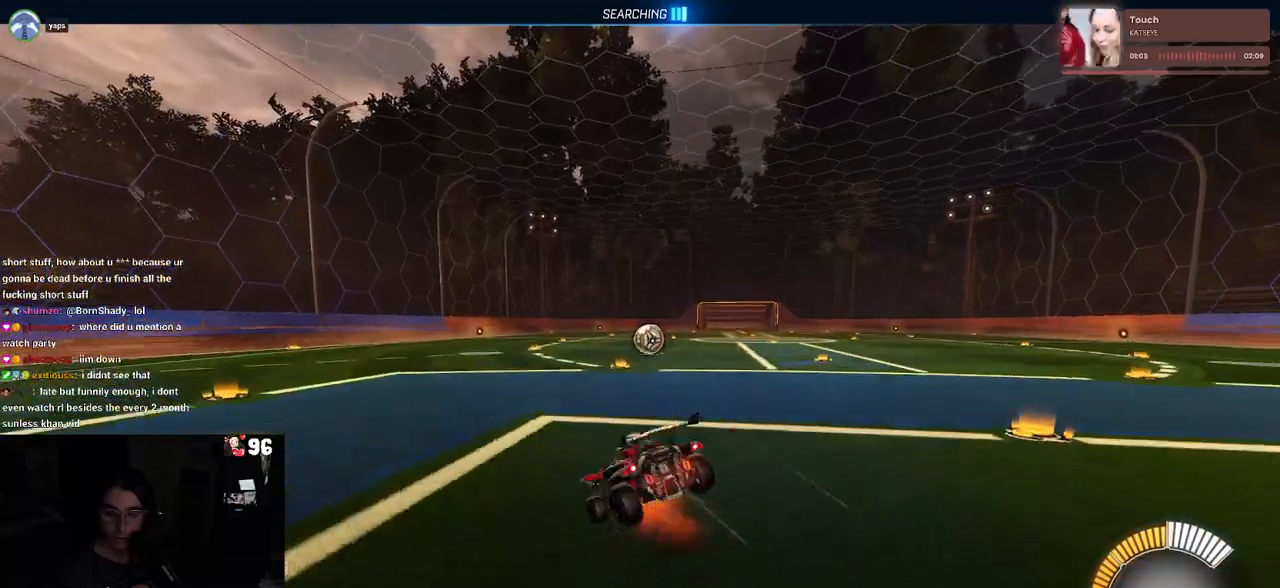
{"buttons": ["SQUARE"], "left_stick": "down-left", "right_stick": "center", "events": [[17, "SQUARE", "down"], [50, "CROSS", "up"], [50, "left_stick", "down"], [283, "left_stick", "down-left"]]}
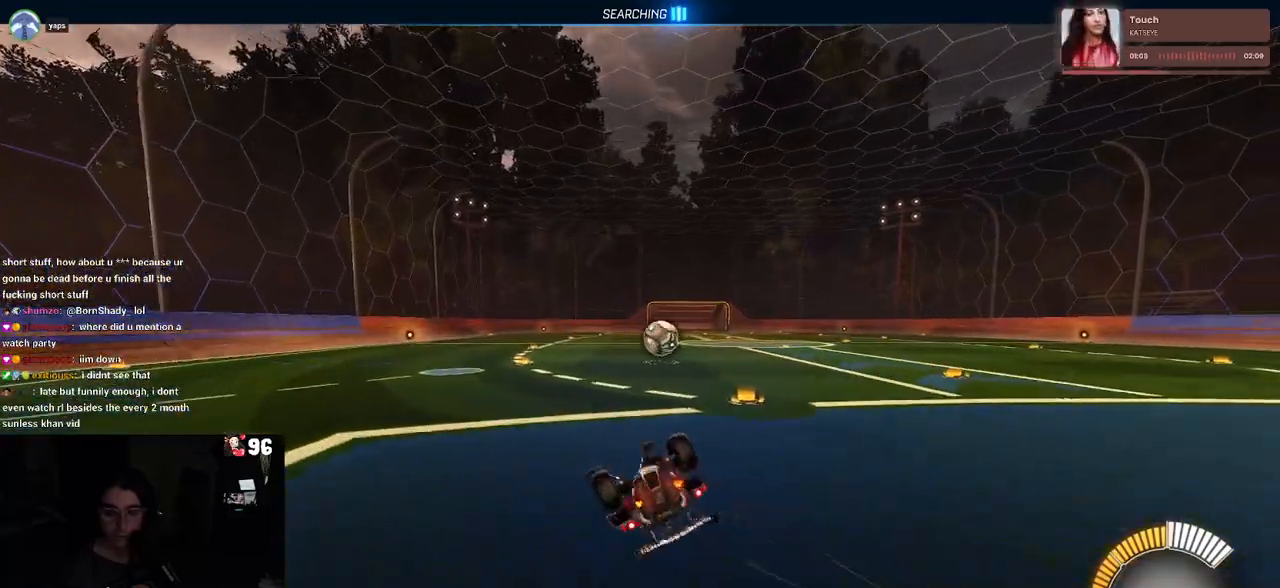
{"buttons": [], "left_stick": "right", "right_stick": "center", "events": [[383, "SQUARE", "up"], [400, "left_stick", "down-right"], [467, "left_stick", "right"]]}
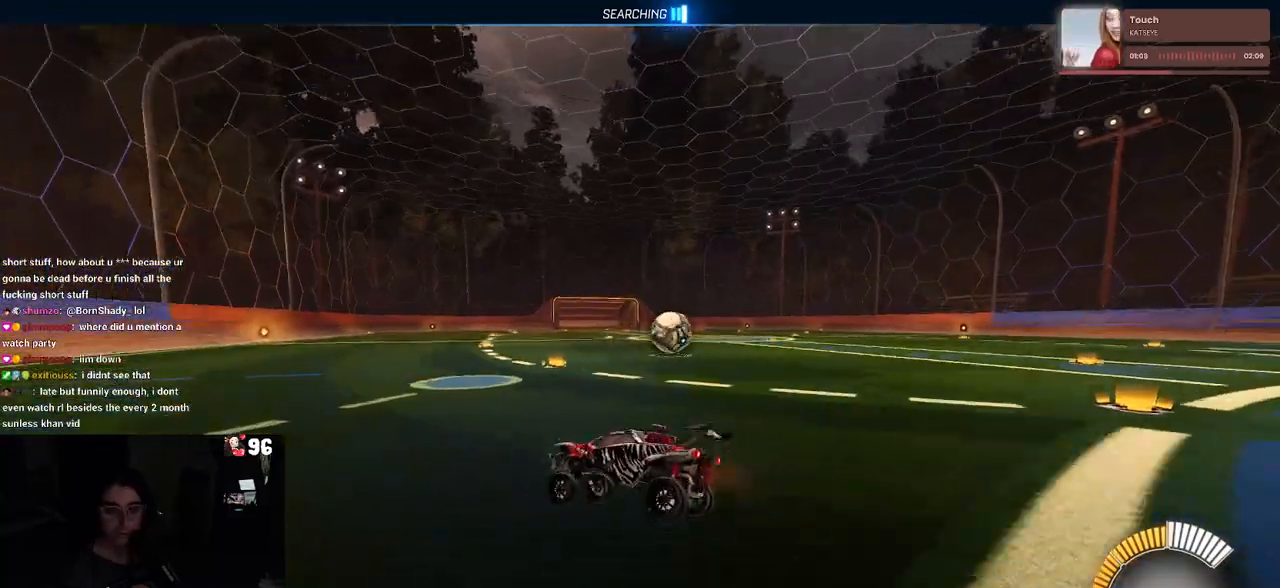
{"buttons": [], "left_stick": "right", "right_stick": "center", "events": [[100, "left_stick", "center"], [400, "left_stick", "right"]]}
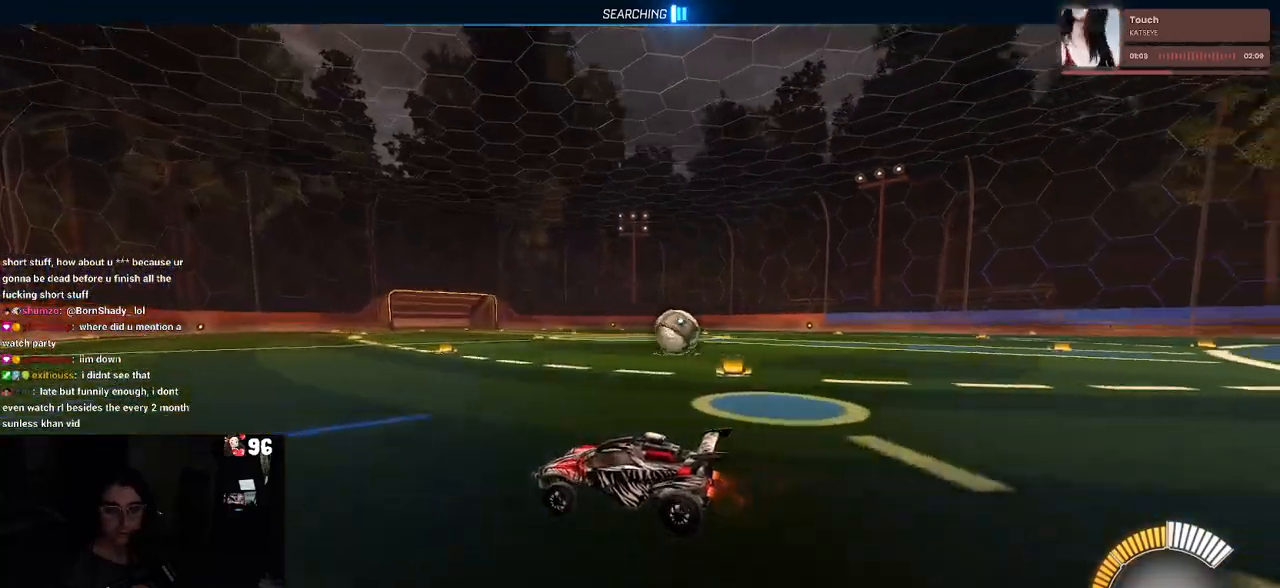
{"buttons": ["L2"], "left_stick": "right", "right_stick": "center", "events": [[383, "L2", "down"]]}
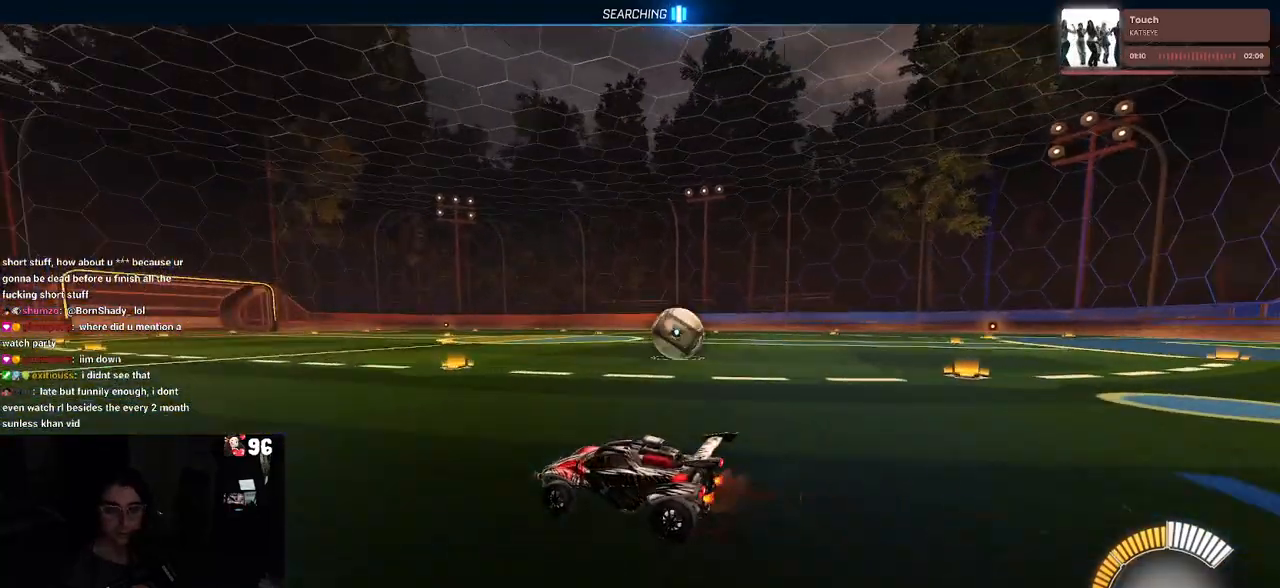
{"buttons": [], "left_stick": "center", "right_stick": "center", "events": [[117, "L2", "up"], [150, "left_stick", "center"]]}